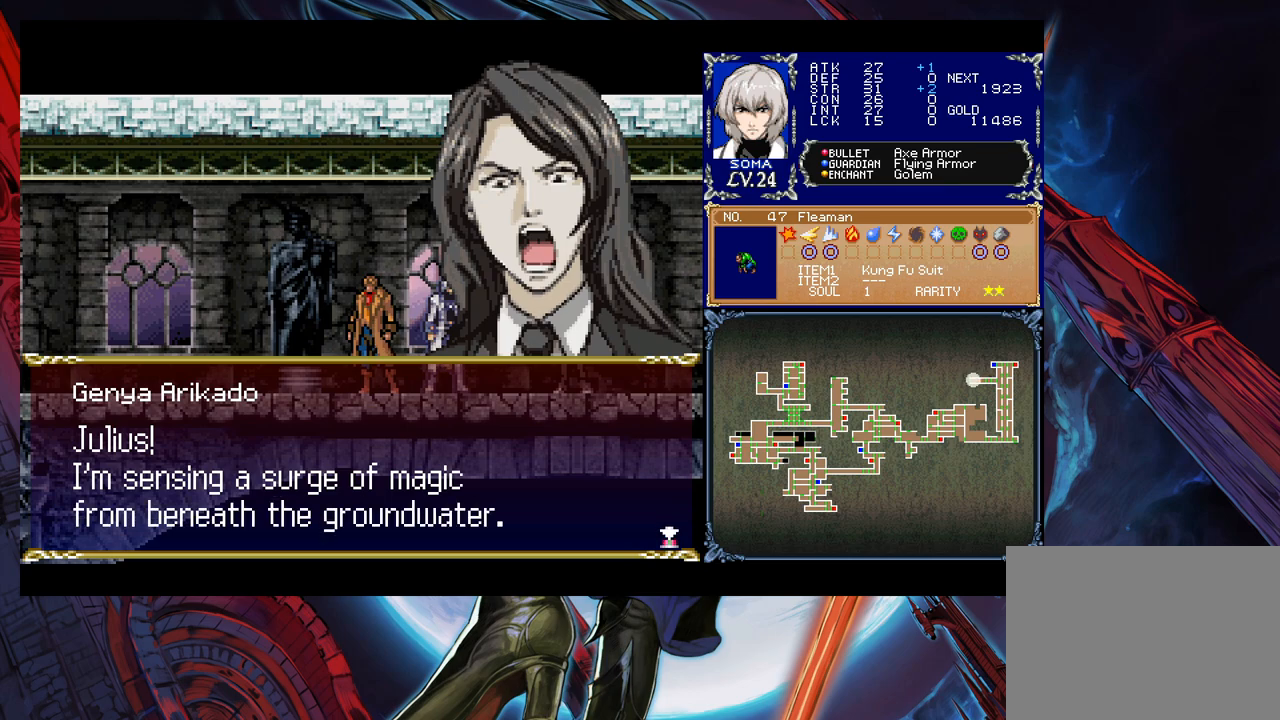
Gameplay with a controller (Xbox layout); each line is a JSON object with the inputs held at the frame after it. "events" lists button and stick changes between this image and that frame as [ms after this image, input, new state], when the widget could be followed in between. Not read: L2 R2 right_stick.
{"buttons": [], "left_stick": "center", "events": [[200, "A", "down"], [383, "A", "up"]]}
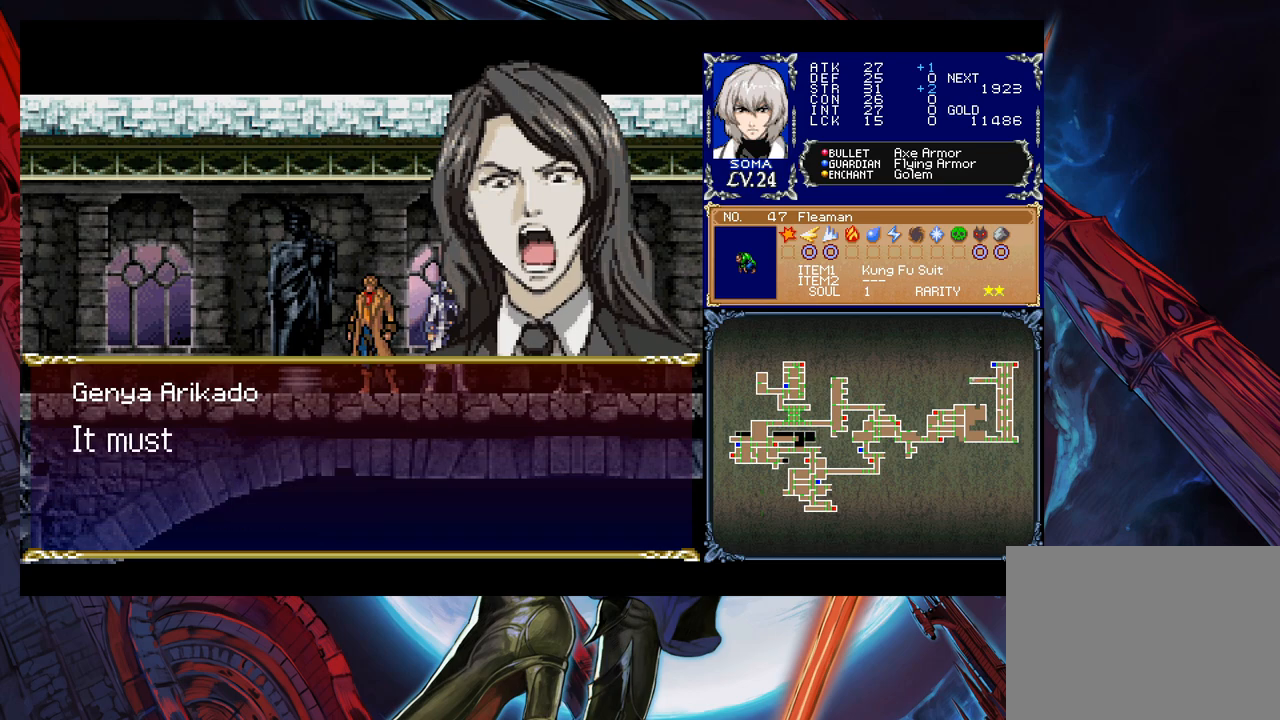
{"buttons": [], "left_stick": "center", "events": []}
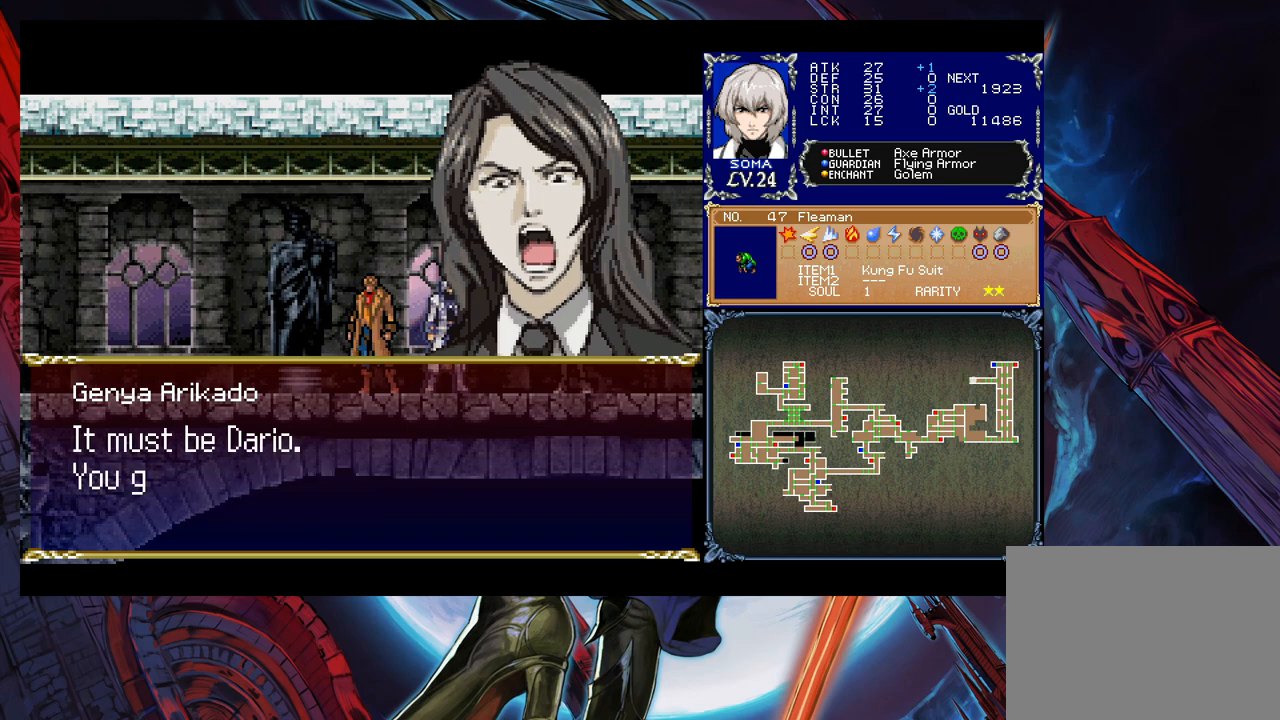
{"buttons": [], "left_stick": "center", "events": []}
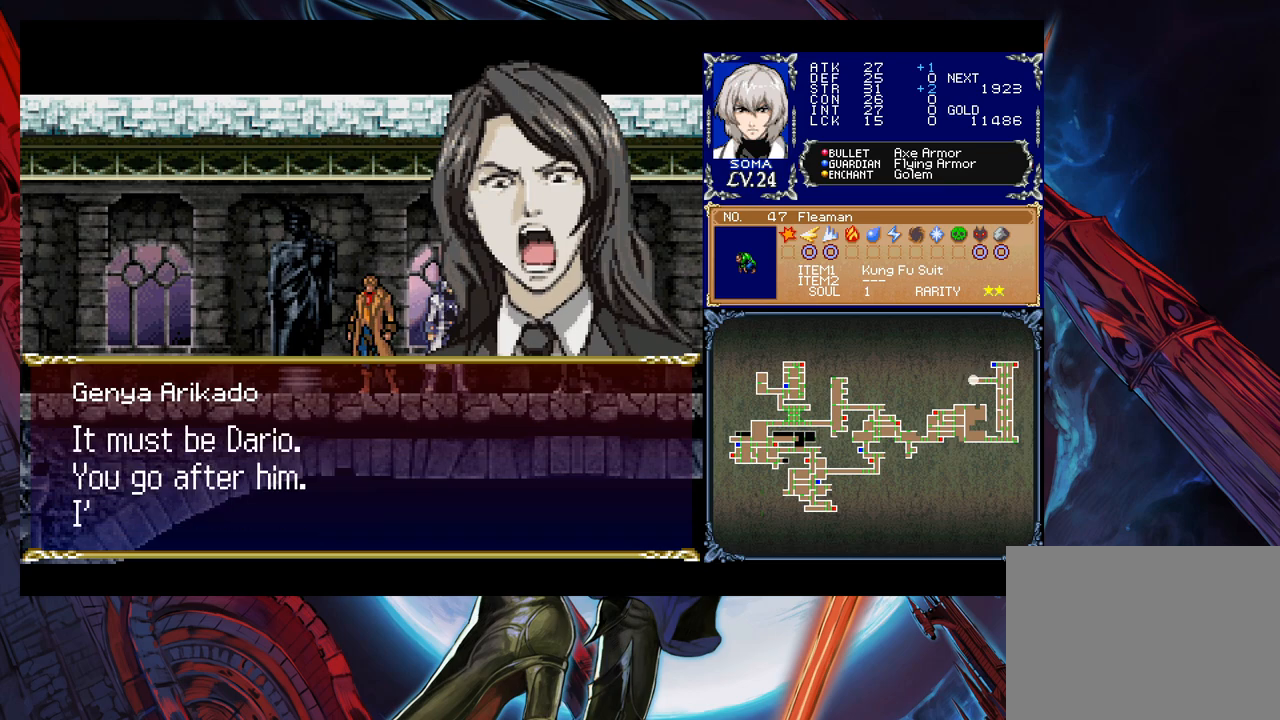
{"buttons": ["A"], "left_stick": "center", "events": [[500, "A", "down"]]}
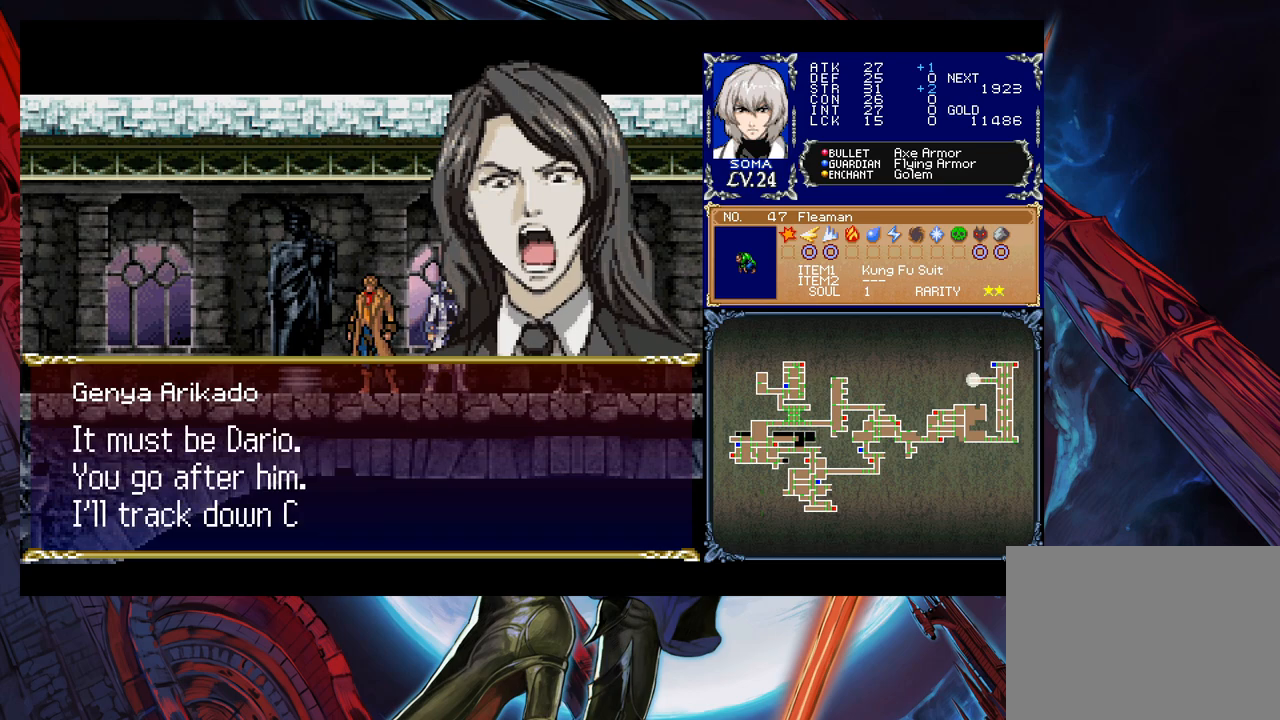
{"buttons": ["A"], "left_stick": "center", "events": [[200, "A", "up"], [500, "A", "down"]]}
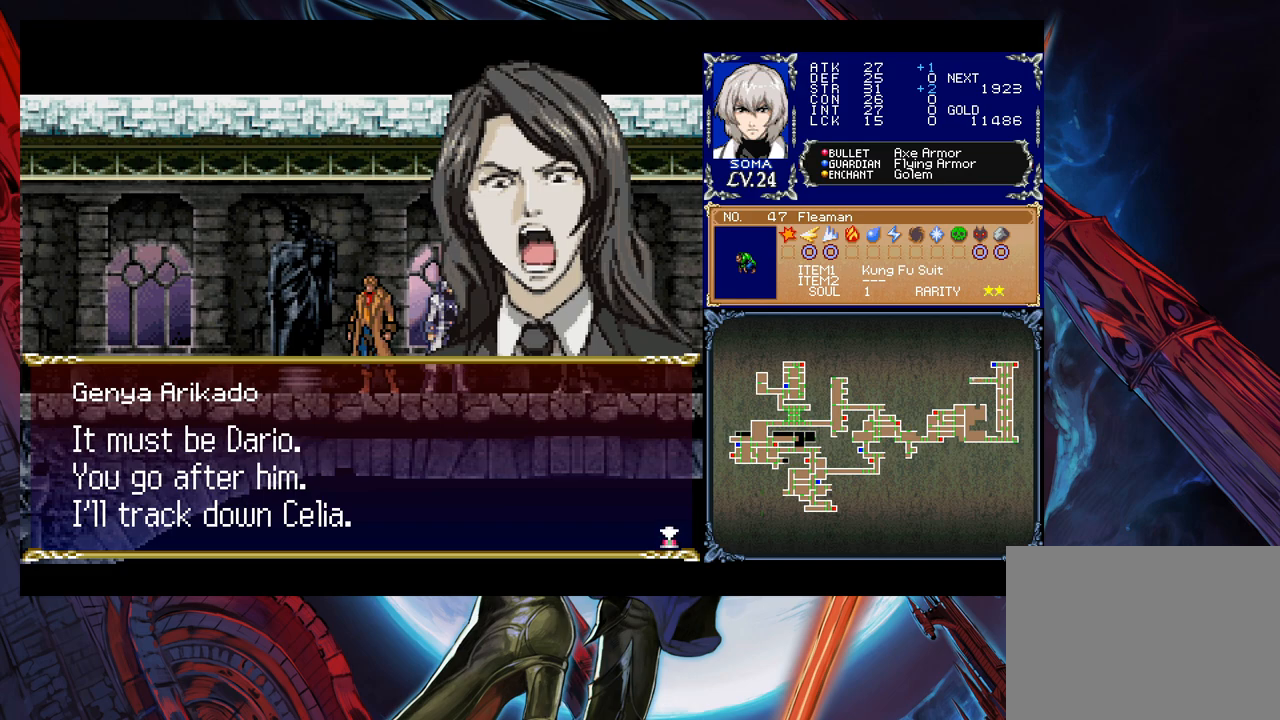
{"buttons": [], "left_stick": "center", "events": [[183, "A", "up"]]}
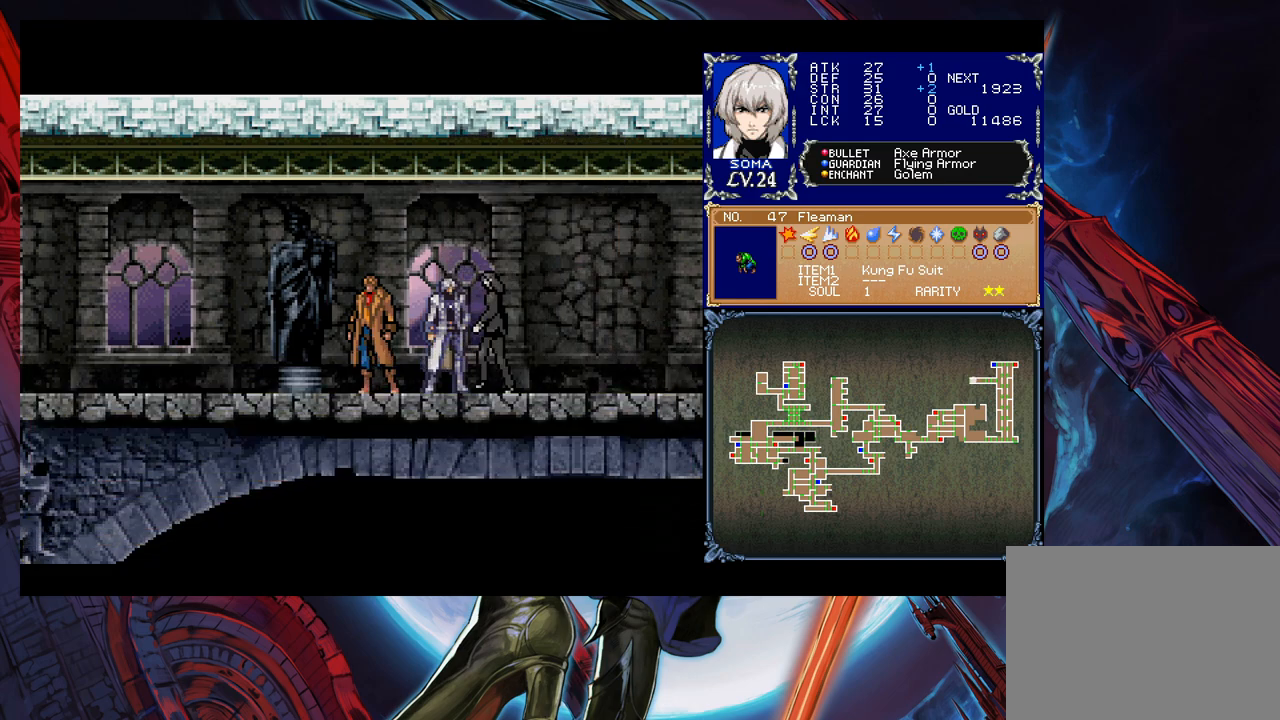
{"buttons": [], "left_stick": "center", "events": []}
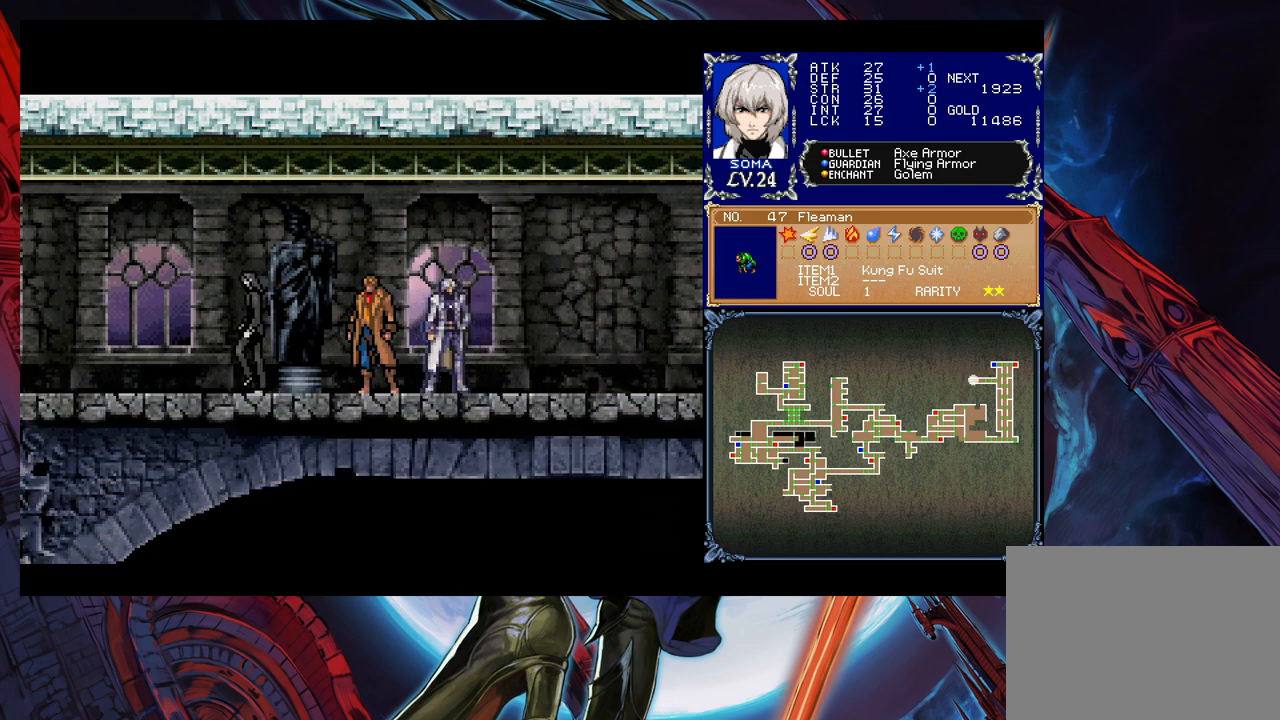
{"buttons": [], "left_stick": "center", "events": []}
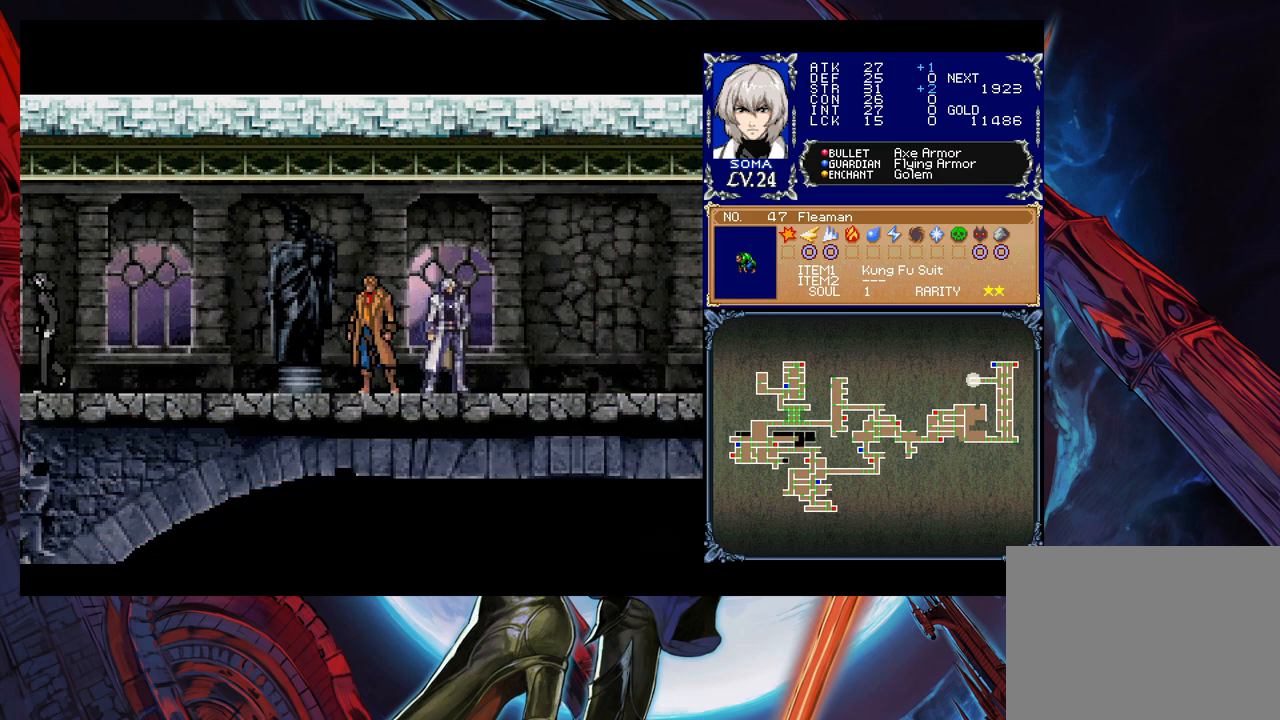
{"buttons": [], "left_stick": "center", "events": []}
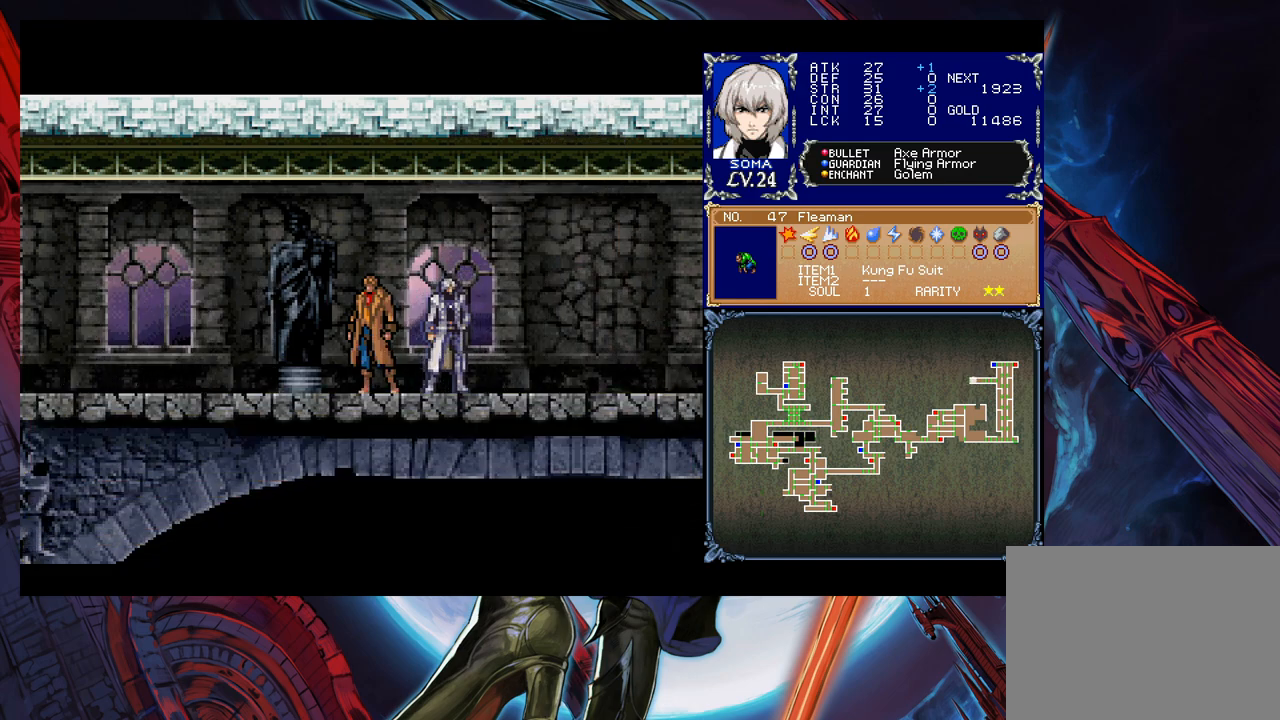
{"buttons": [], "left_stick": "center", "events": []}
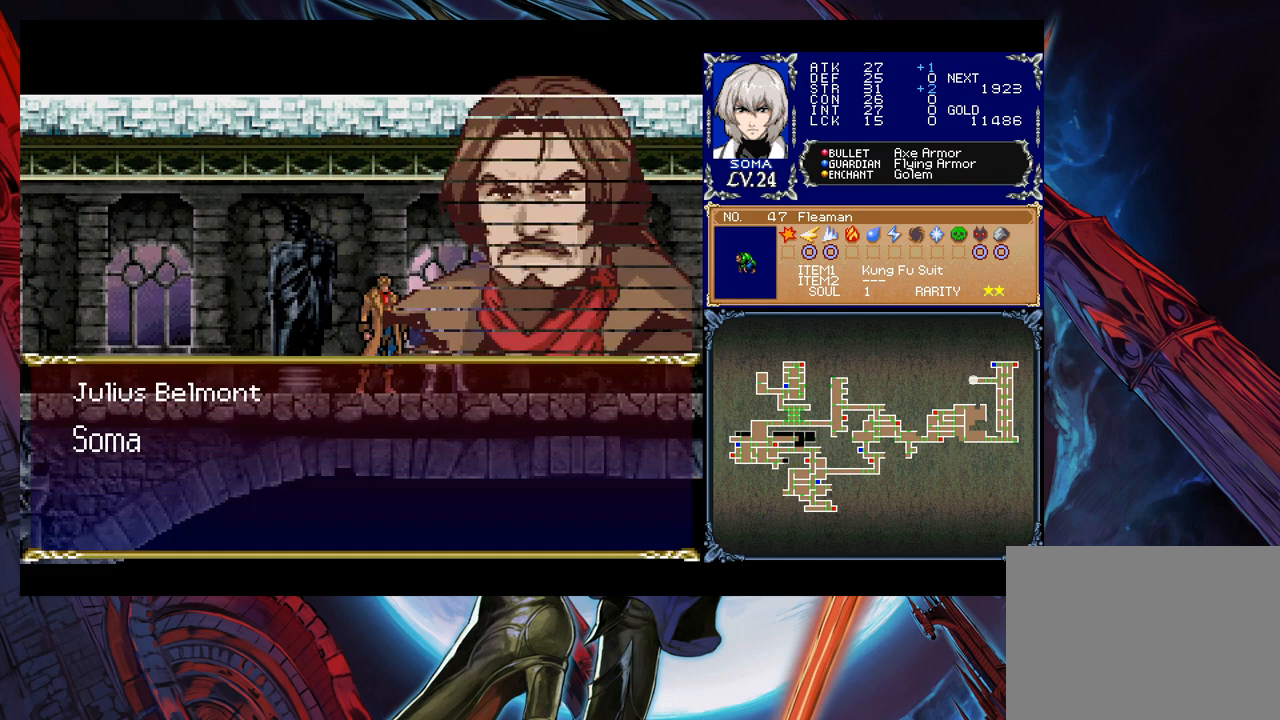
{"buttons": [], "left_stick": "left", "events": [[300, "left_stick", "left"]]}
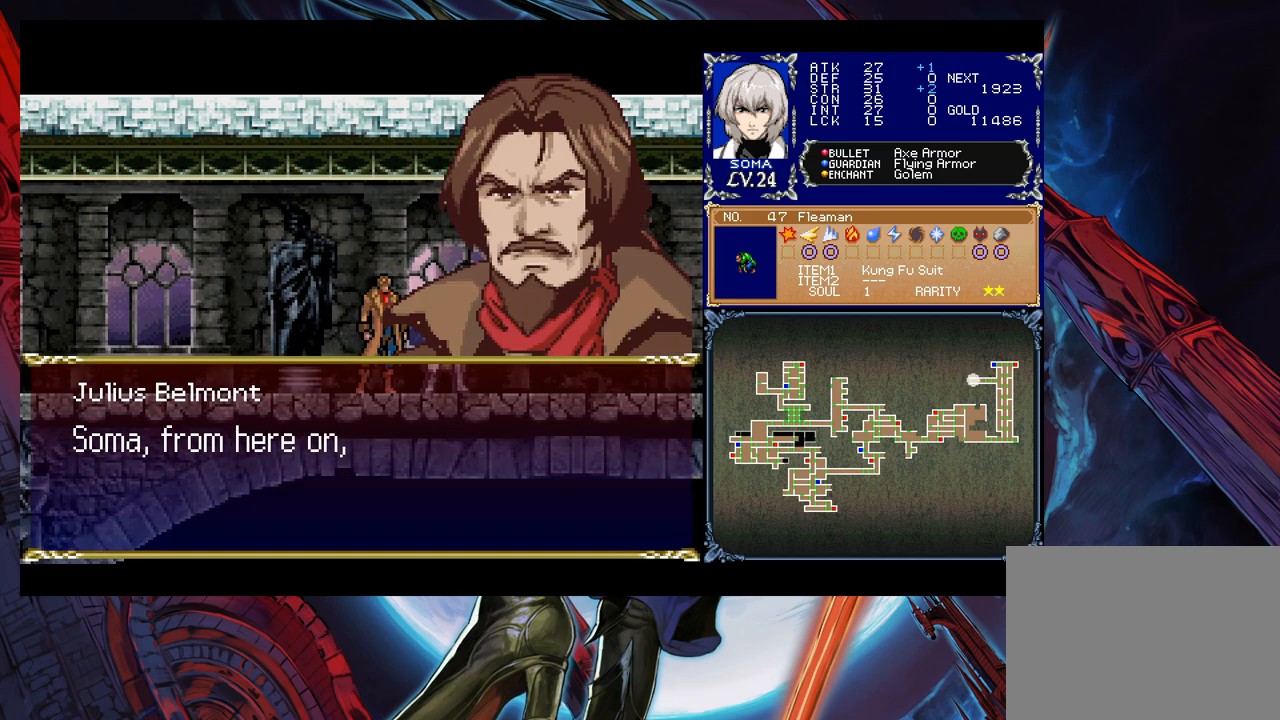
{"buttons": [], "left_stick": "center", "events": [[133, "left_stick", "center"]]}
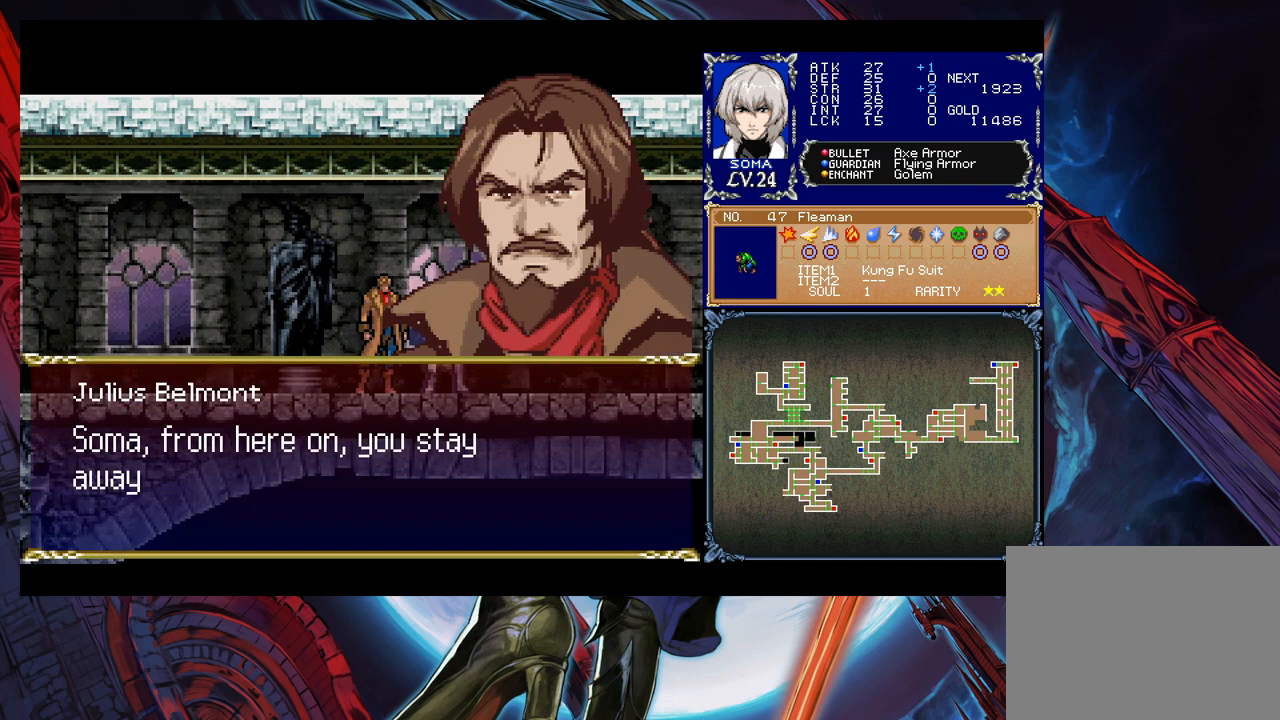
{"buttons": [], "left_stick": "center", "events": []}
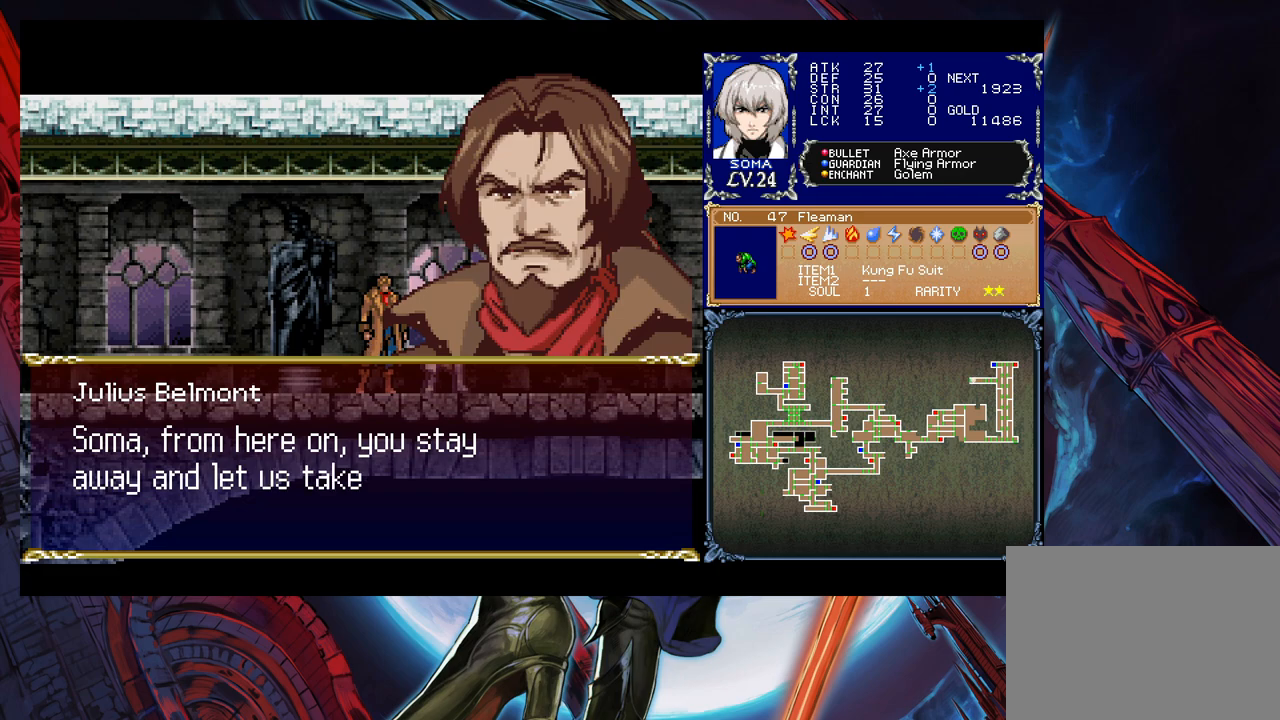
{"buttons": [], "left_stick": "left", "events": [[200, "left_stick", "left"]]}
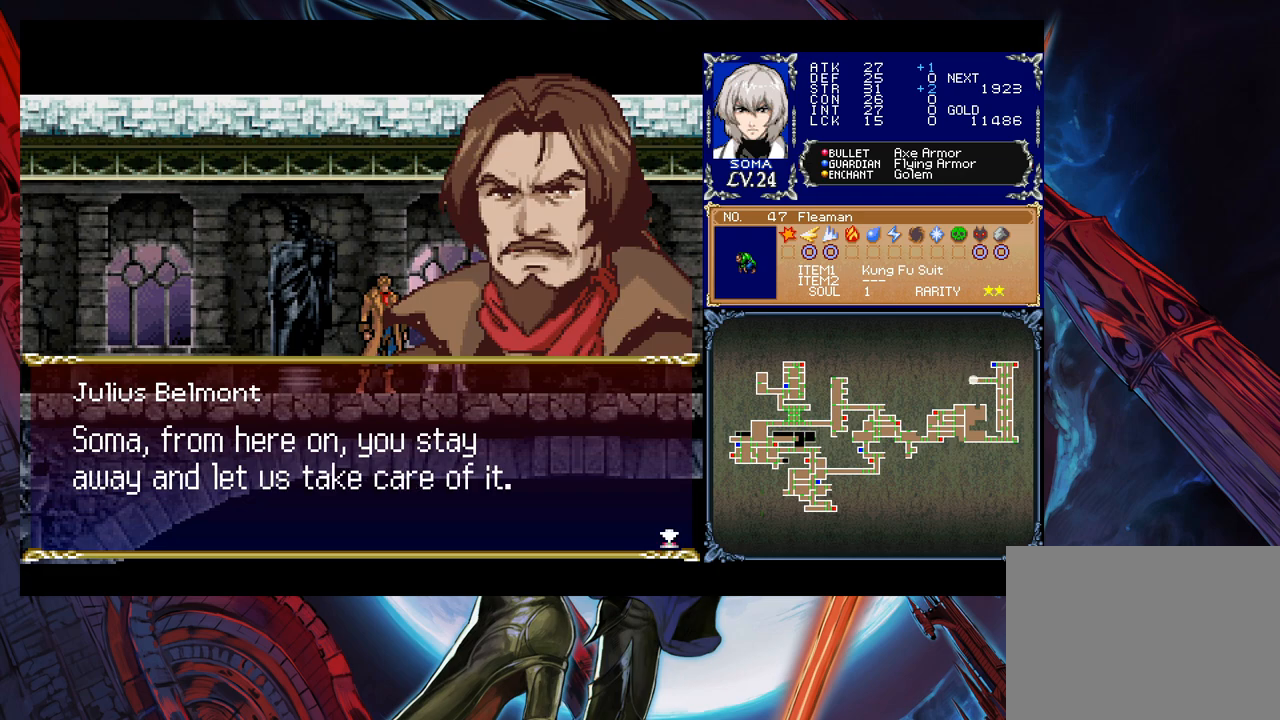
{"buttons": [], "left_stick": "center", "events": [[250, "left_stick", "center"]]}
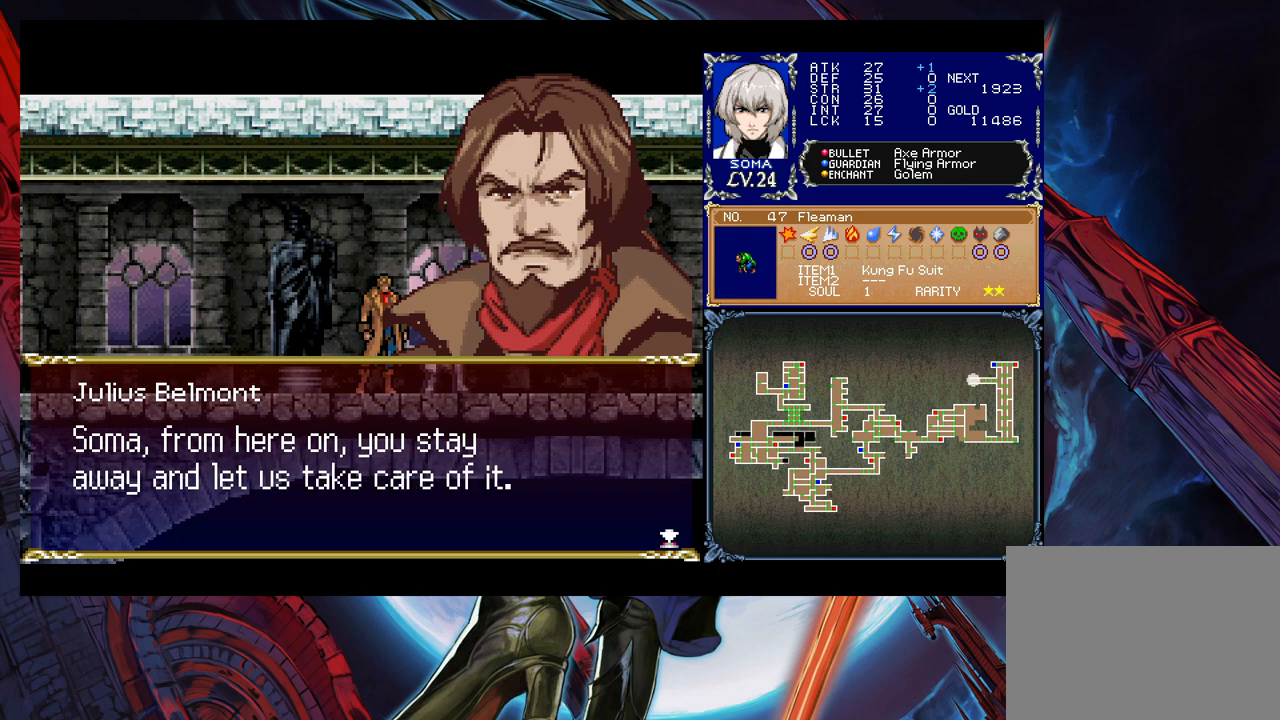
{"buttons": [], "left_stick": "left", "events": [[100, "left_stick", "left"], [183, "A", "down"], [283, "A", "up"]]}
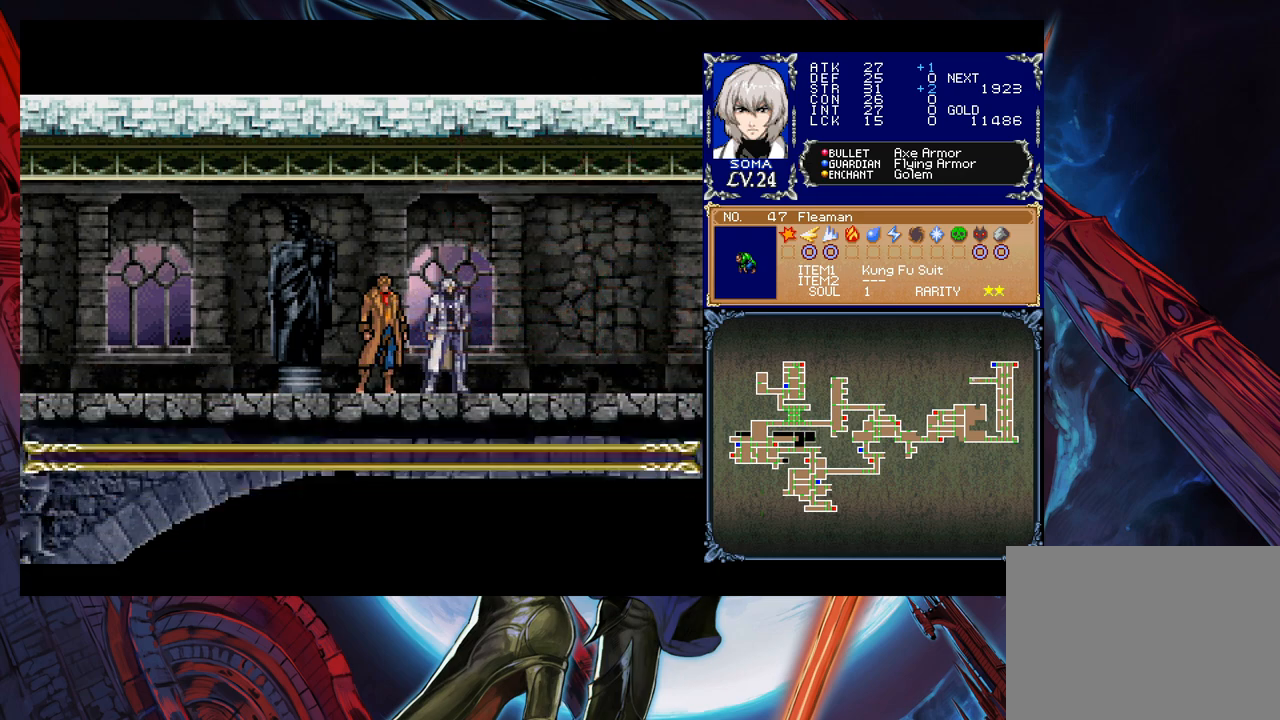
{"buttons": [], "left_stick": "left", "events": []}
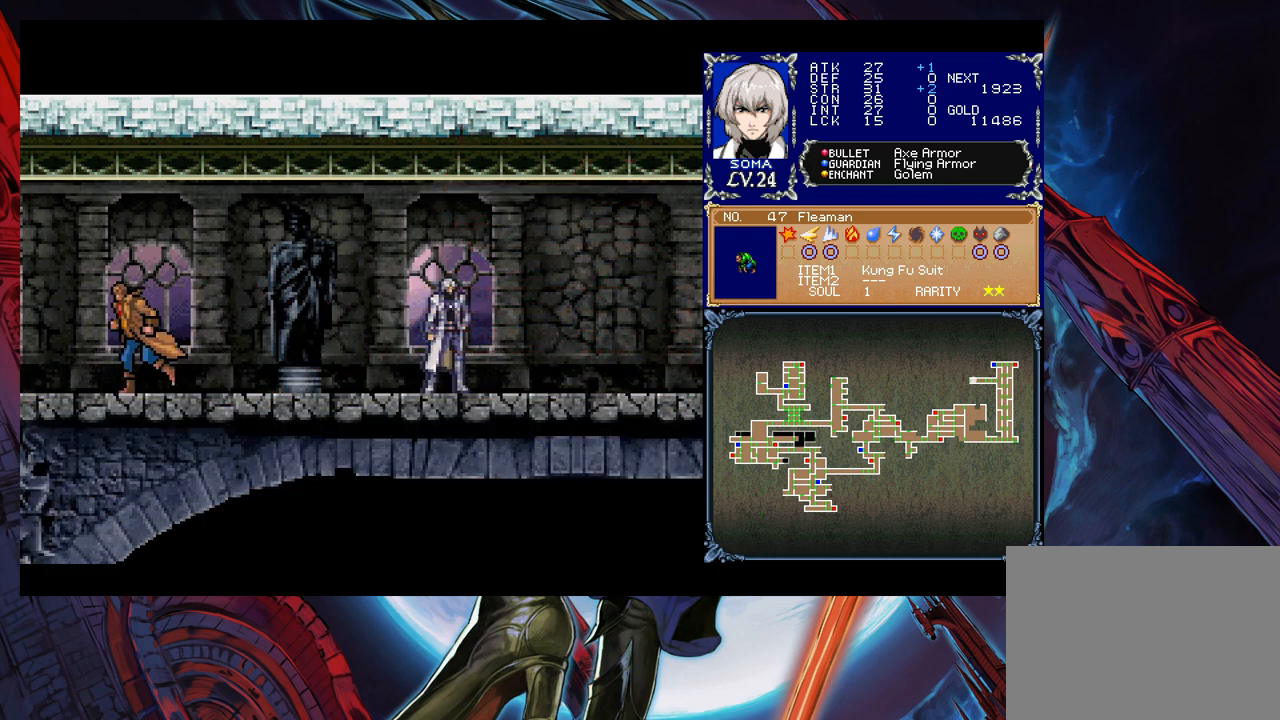
{"buttons": [], "left_stick": "left", "events": [[50, "left_stick", "center"], [200, "left_stick", "left"]]}
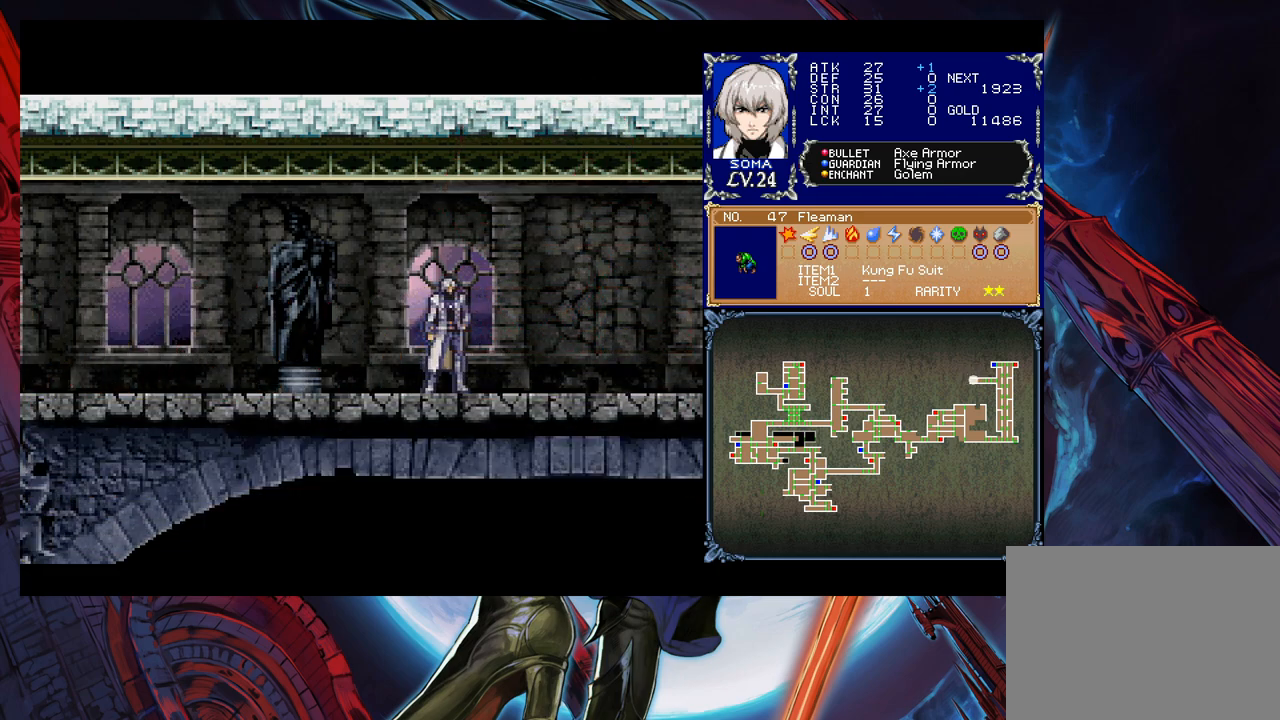
{"buttons": [], "left_stick": "left", "events": []}
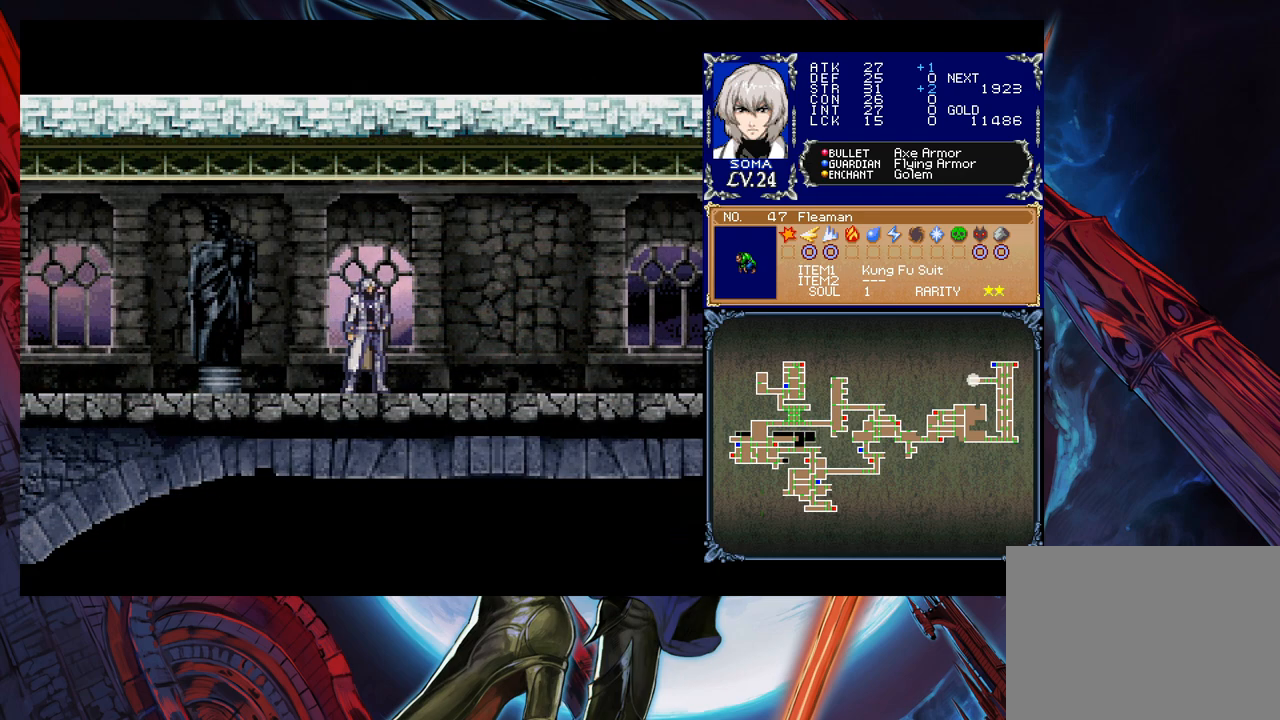
{"buttons": [], "left_stick": "down-left", "events": [[350, "left_stick", "right"], [400, "Y", "down"], [450, "B", "down"], [450, "Y", "up"], [450, "left_stick", "down-left"], [500, "B", "up"]]}
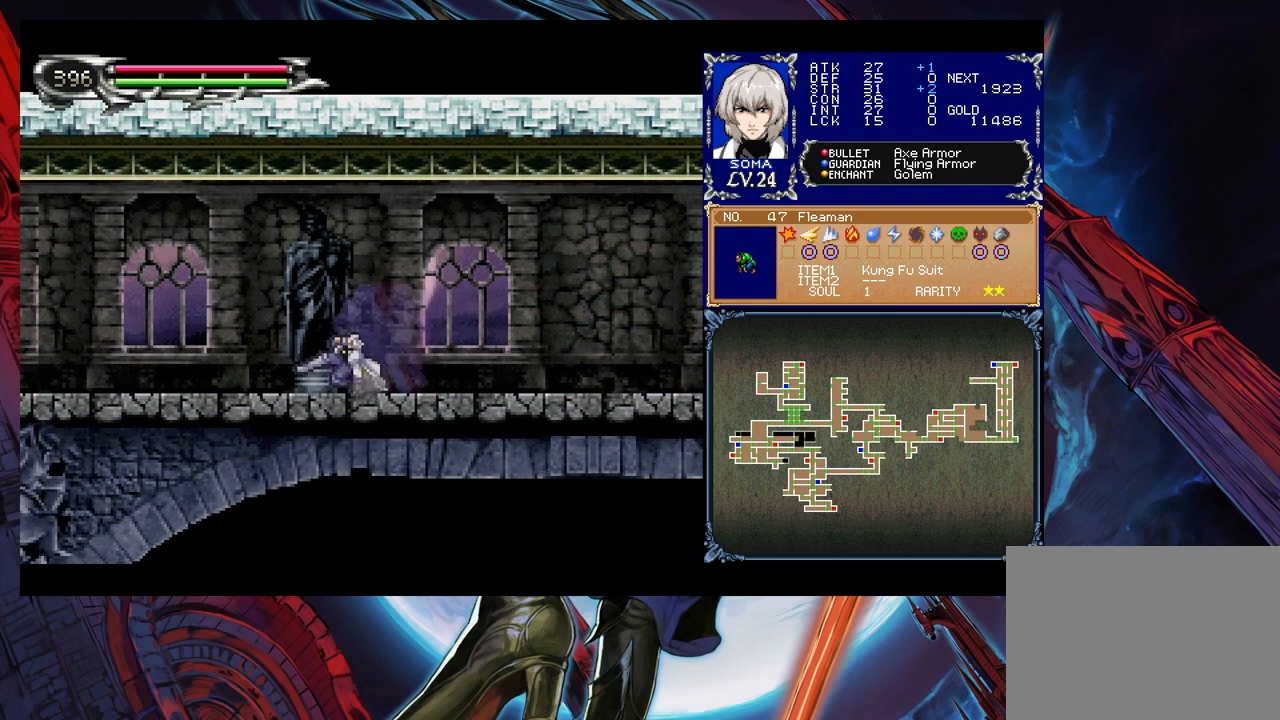
{"buttons": [], "left_stick": "left", "events": [[83, "B", "down"], [300, "B", "up"], [433, "left_stick", "left"]]}
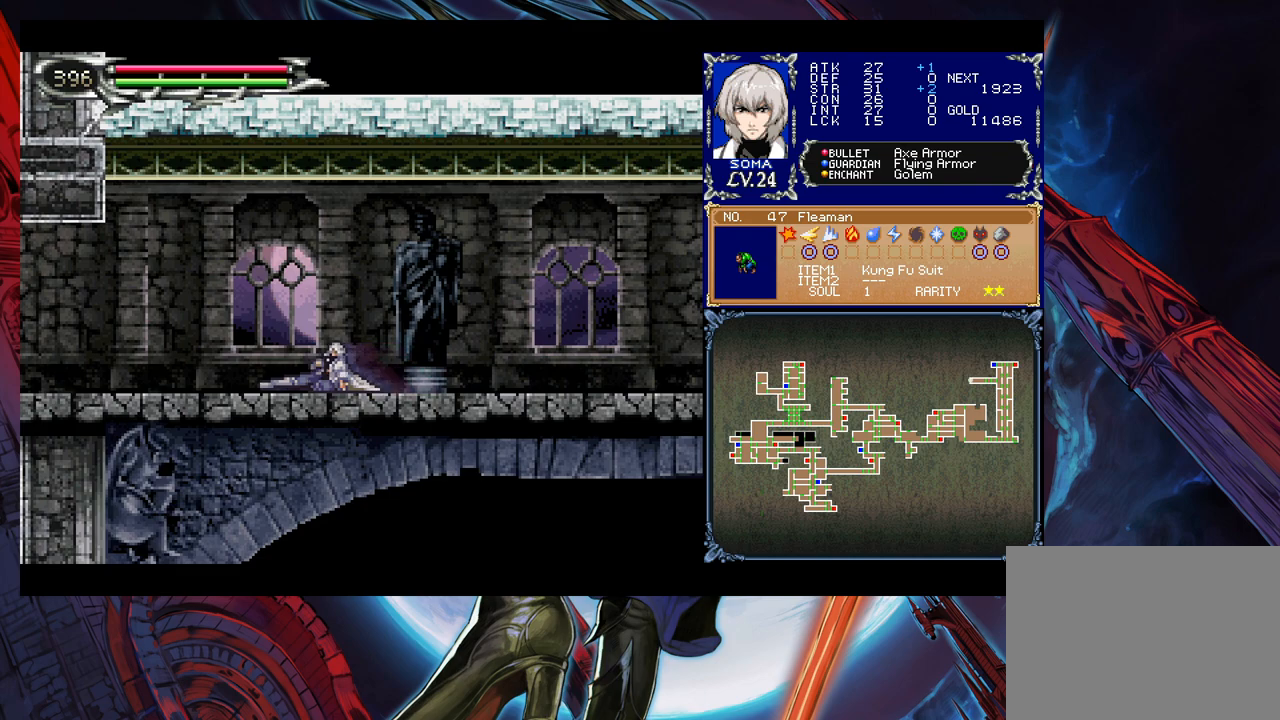
{"buttons": ["B"], "left_stick": "down-left", "events": [[200, "left_stick", "right"], [300, "Y", "down"], [350, "B", "down"], [350, "Y", "up"], [383, "left_stick", "down-left"], [400, "B", "up"], [450, "B", "down"]]}
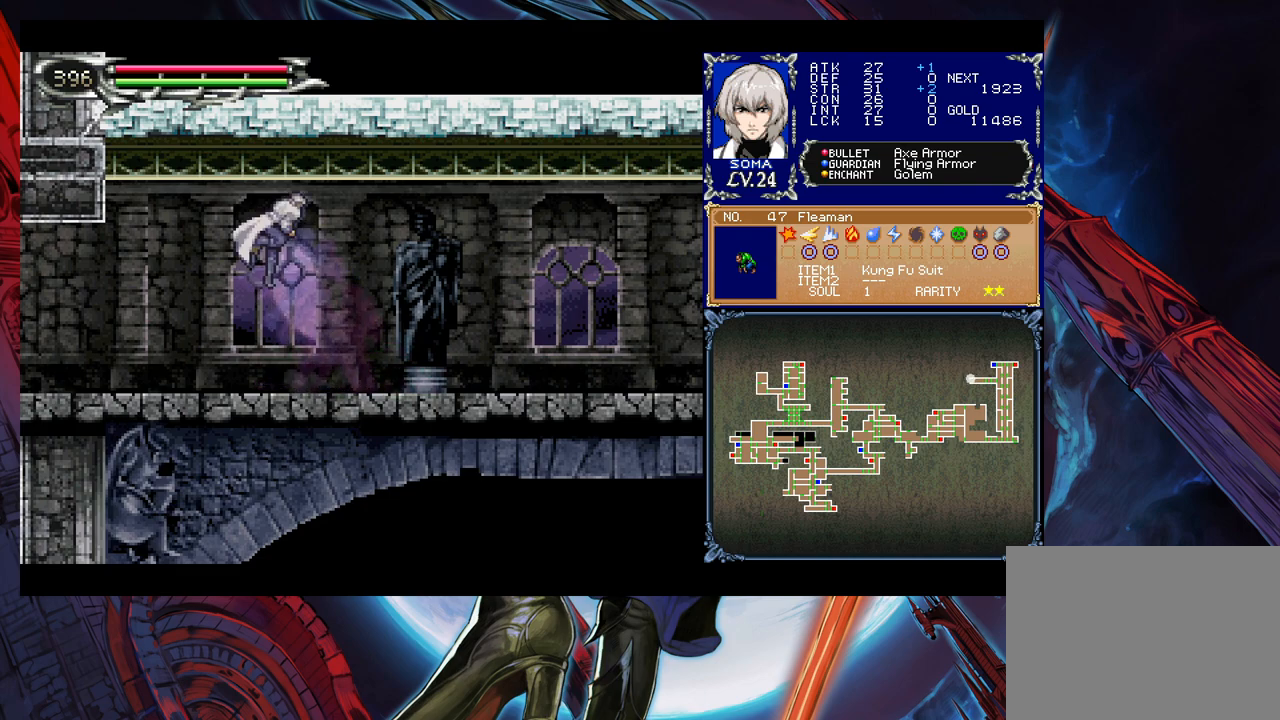
{"buttons": ["B"], "left_stick": "down-left", "events": [[33, "B", "up"], [83, "B", "down"], [133, "B", "up"], [183, "left_stick", "right"], [200, "Y", "down"], [283, "B", "down"], [283, "Y", "up"], [300, "left_stick", "down-left"], [333, "B", "up"], [400, "B", "down"], [433, "B", "up"], [483, "B", "down"]]}
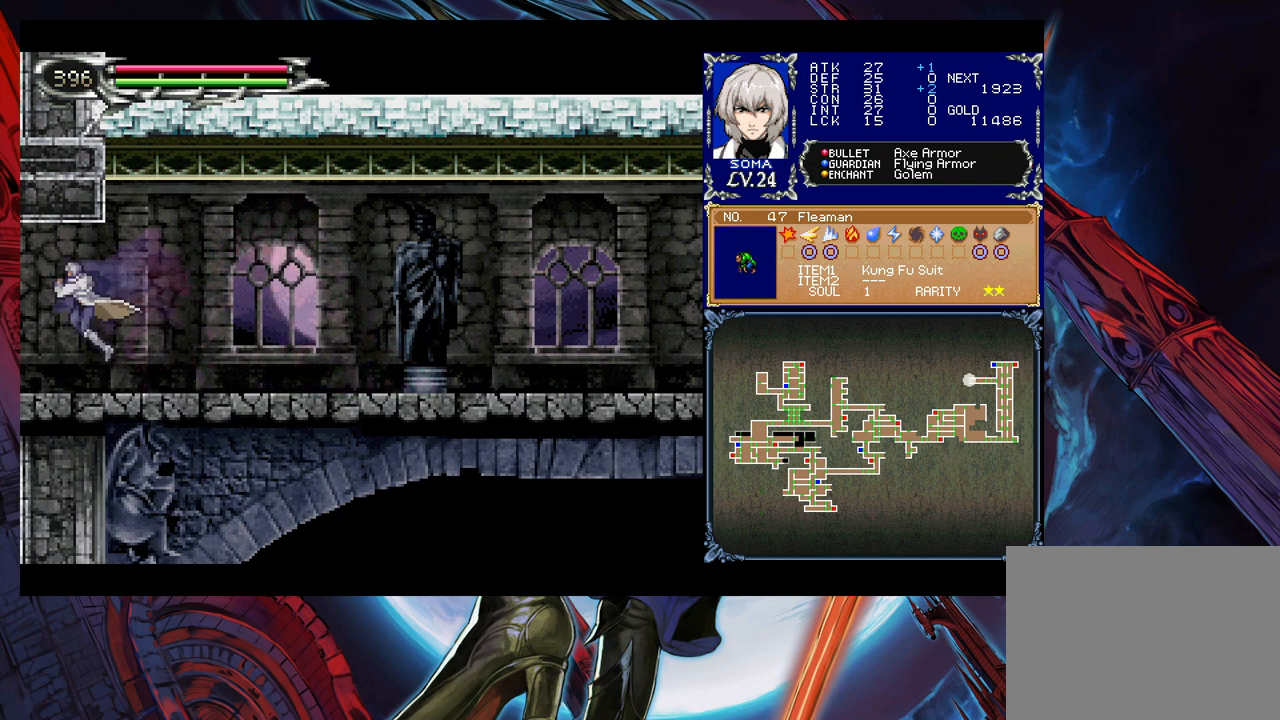
{"buttons": [], "left_stick": "left", "events": [[50, "B", "up"], [150, "left_stick", "left"]]}
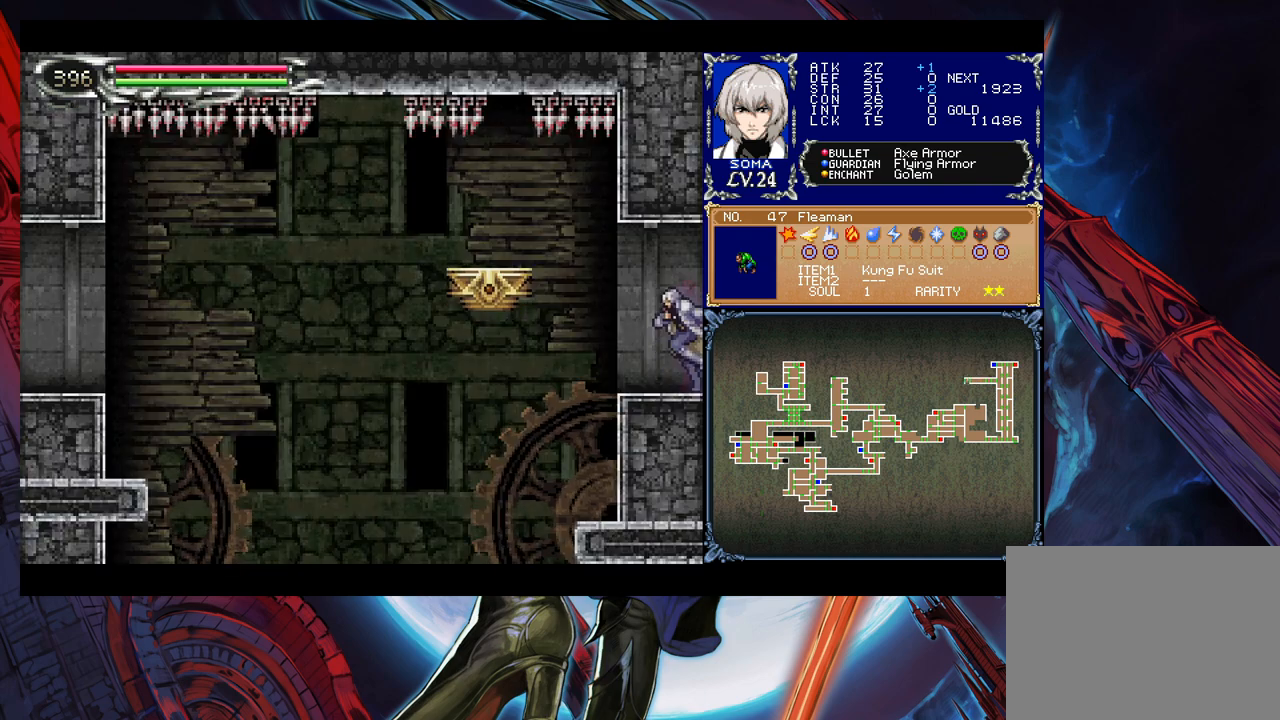
{"buttons": [], "left_stick": "left", "events": []}
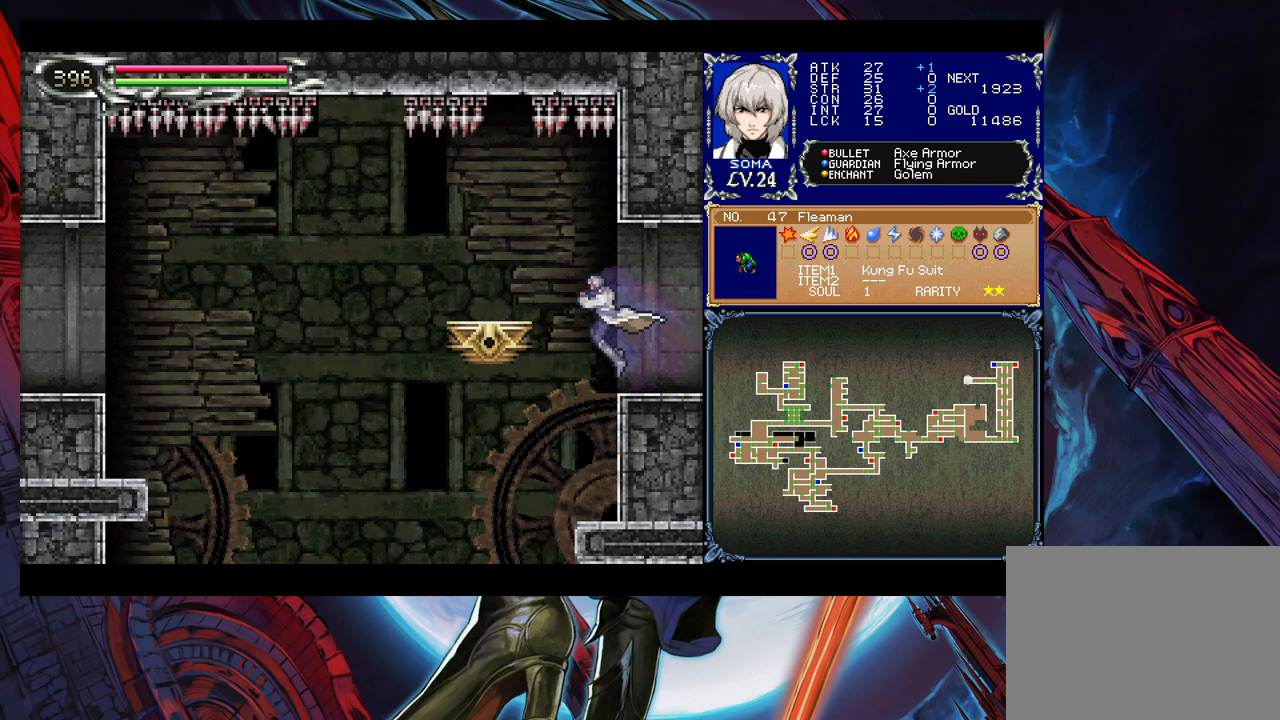
{"buttons": [], "left_stick": "center", "events": [[233, "left_stick", "right"], [300, "left_stick", "left"], [400, "left_stick", "center"]]}
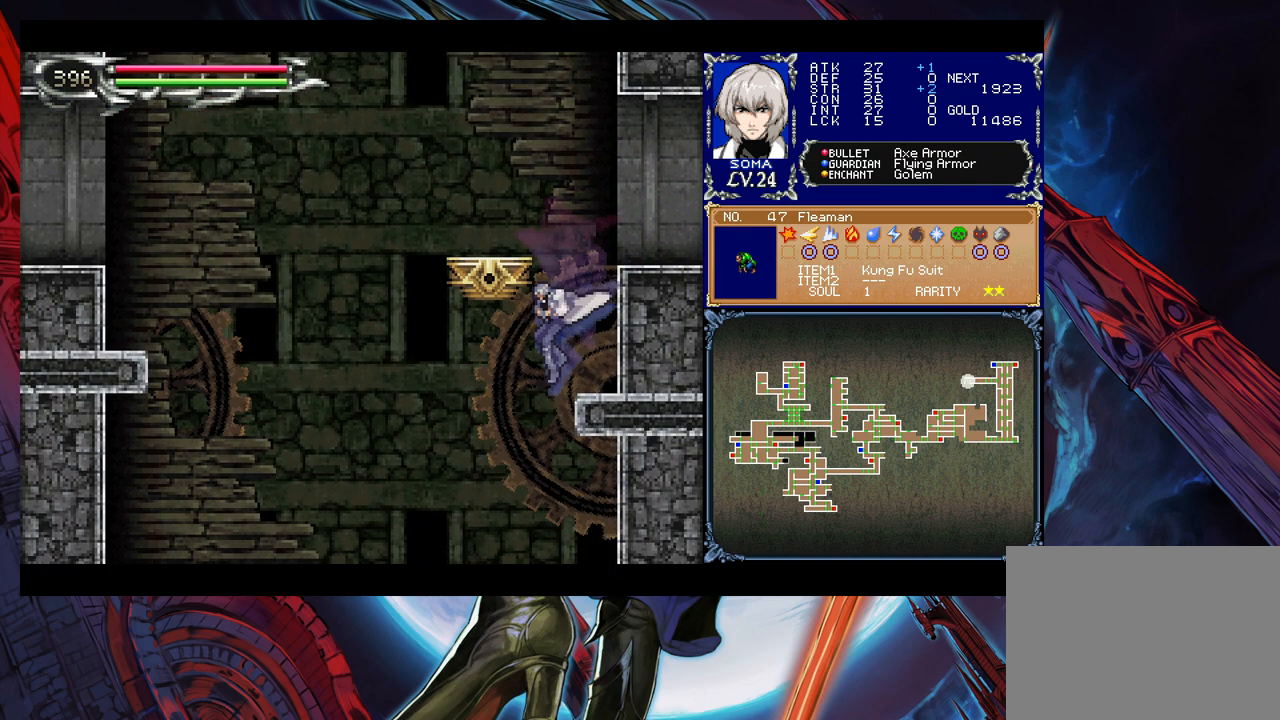
{"buttons": [], "left_stick": "right", "events": [[150, "left_stick", "left"], [383, "left_stick", "right"]]}
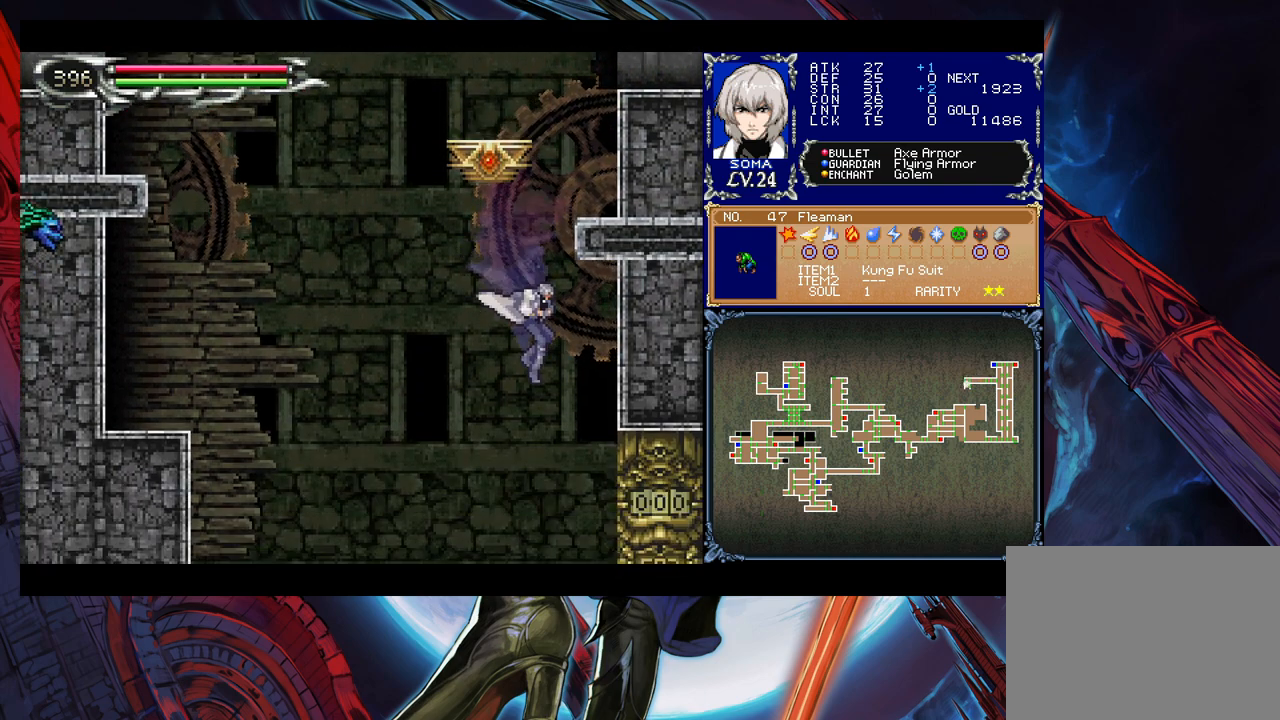
{"buttons": [], "left_stick": "right", "events": [[150, "B", "down"], [250, "B", "up"]]}
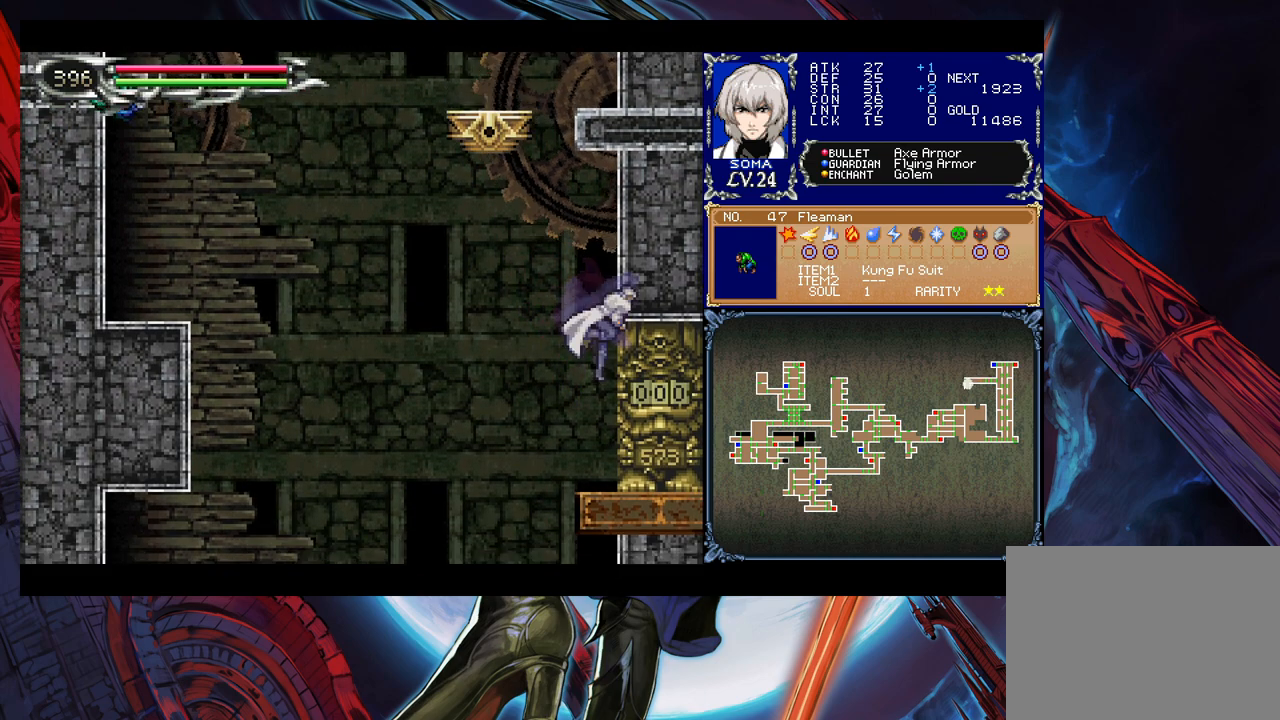
{"buttons": [], "left_stick": "left", "events": [[83, "left_stick", "center"], [300, "B", "down"], [300, "Y", "down"], [333, "Y", "up"], [333, "left_stick", "left"], [400, "B", "up"]]}
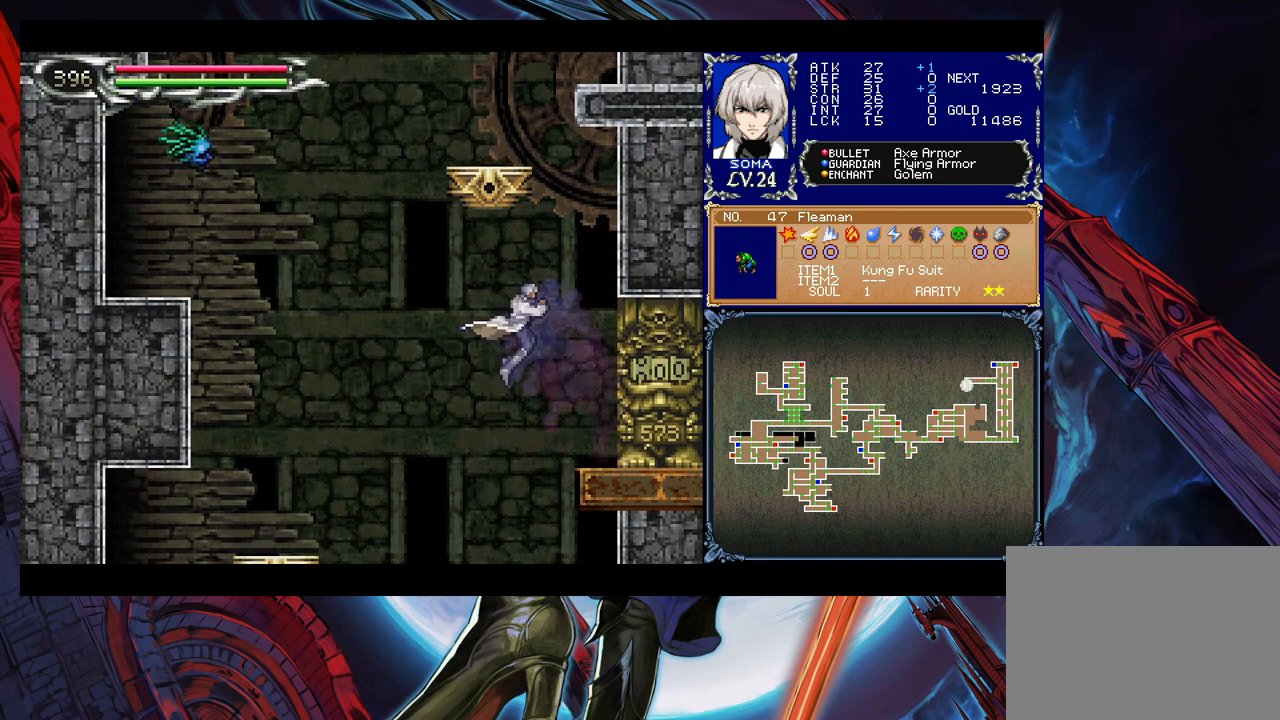
{"buttons": [], "left_stick": "left", "events": []}
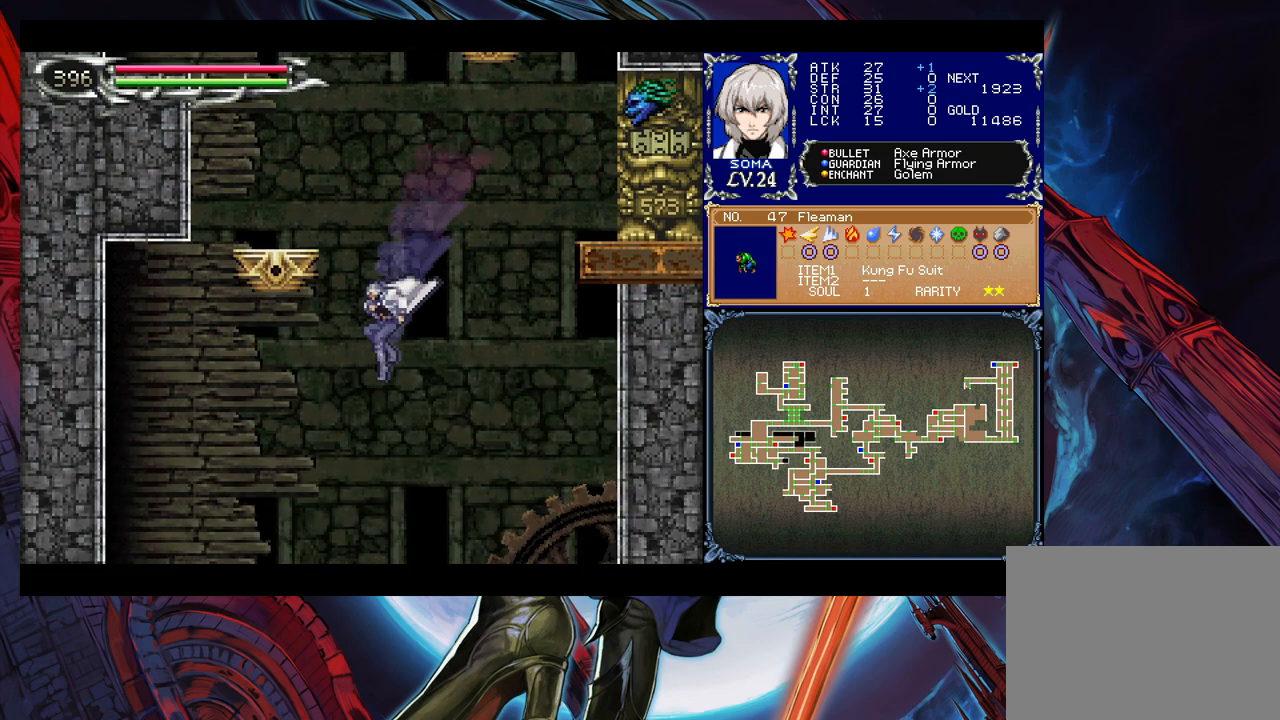
{"buttons": ["B"], "left_stick": "left", "events": [[33, "B", "down"], [350, "B", "up"], [450, "B", "down"]]}